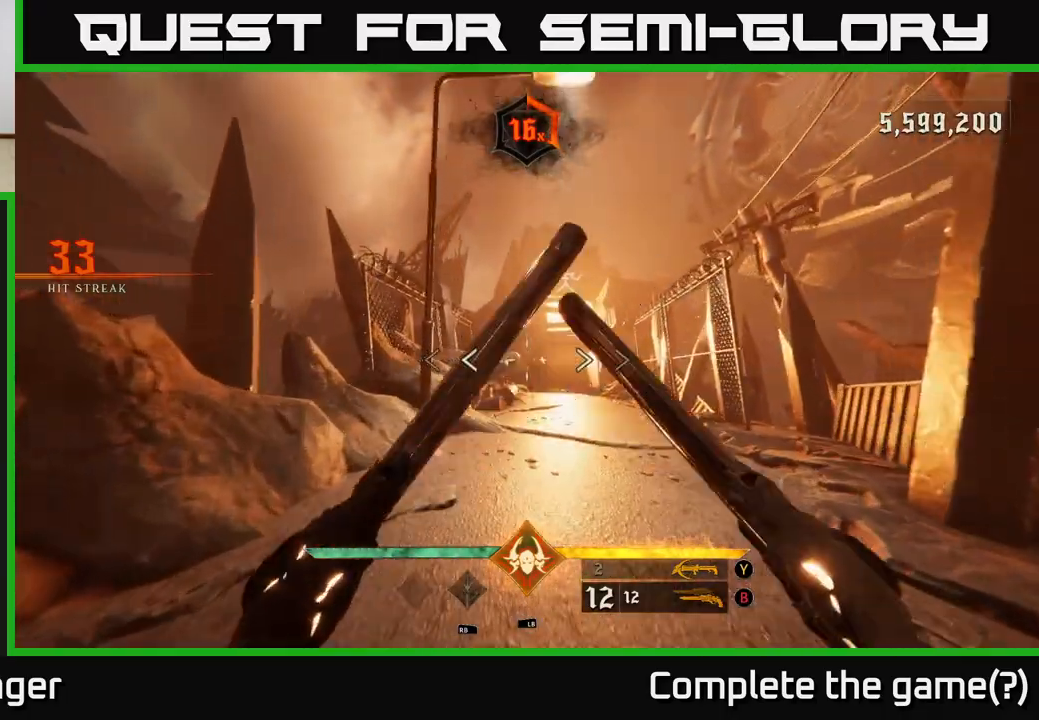
Gameplay with a controller (Xbox layout); each line is a JSON object with the inputs held at the frame after it. "events" lists button and stick changes between this image and that frame as [ms after this image, input, new state], when the widget could be followed in between.
{"buttons": [], "left_stick": "up", "right_stick": "right", "events": [[17, "L2", "down"], [100, "L2", "up"], [483, "right_stick", "right"]]}
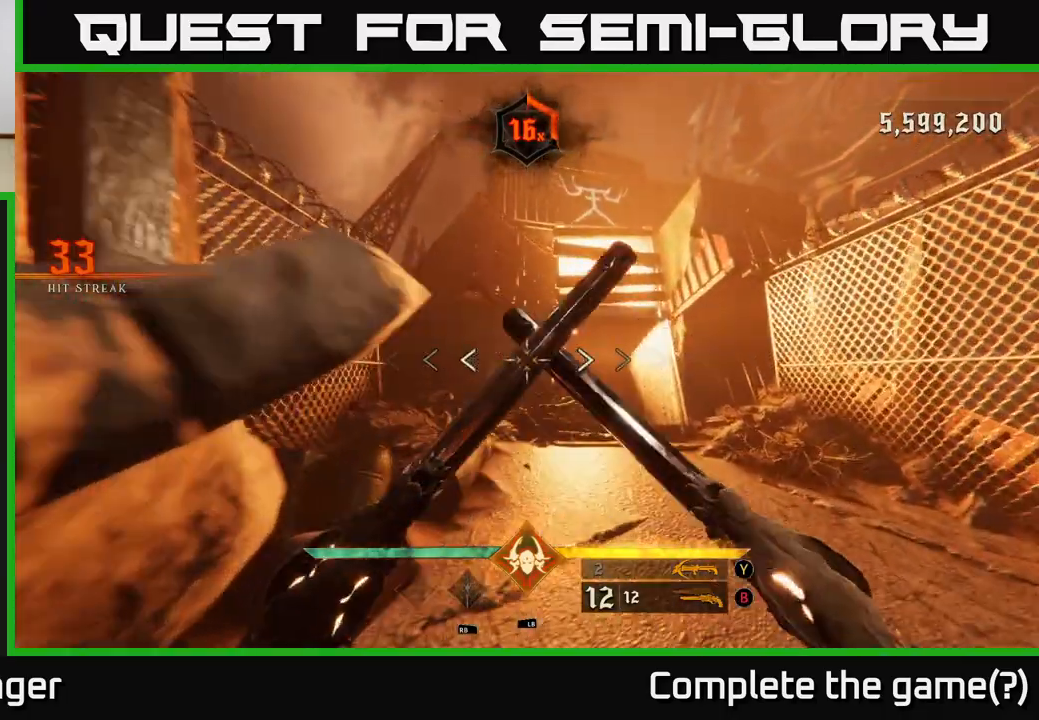
{"buttons": [], "left_stick": "up-right", "right_stick": "down", "events": [[17, "L2", "down"], [100, "right_stick", "center"], [167, "L2", "up"], [417, "left_stick", "up-right"], [450, "right_stick", "down"]]}
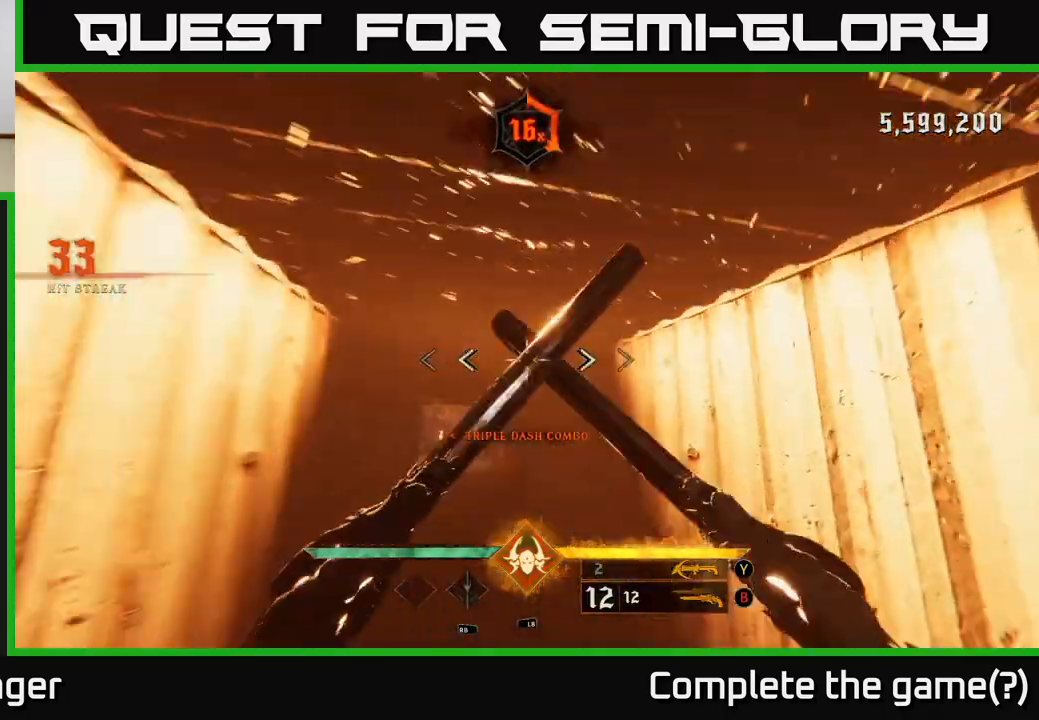
{"buttons": [], "left_stick": "up", "right_stick": "up", "events": [[100, "left_stick", "up"], [100, "right_stick", "down-left"], [267, "right_stick", "center"], [500, "right_stick", "up"]]}
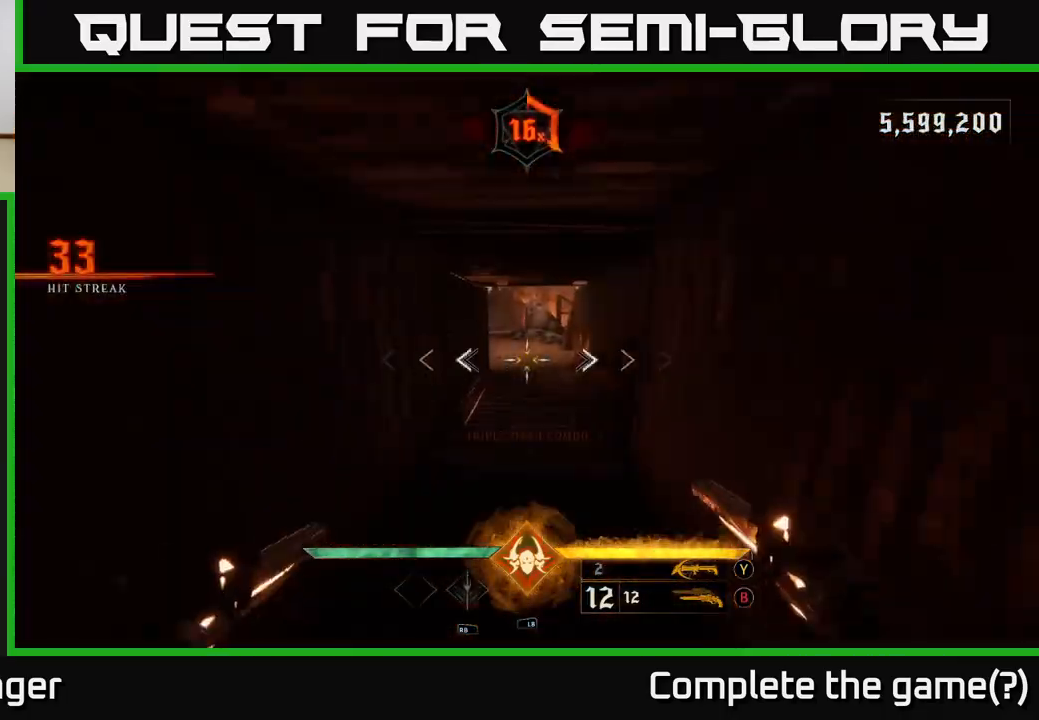
{"buttons": [], "left_stick": "up", "right_stick": "left", "events": [[83, "L2", "down"], [117, "right_stick", "center"], [217, "L2", "up"], [483, "right_stick", "left"]]}
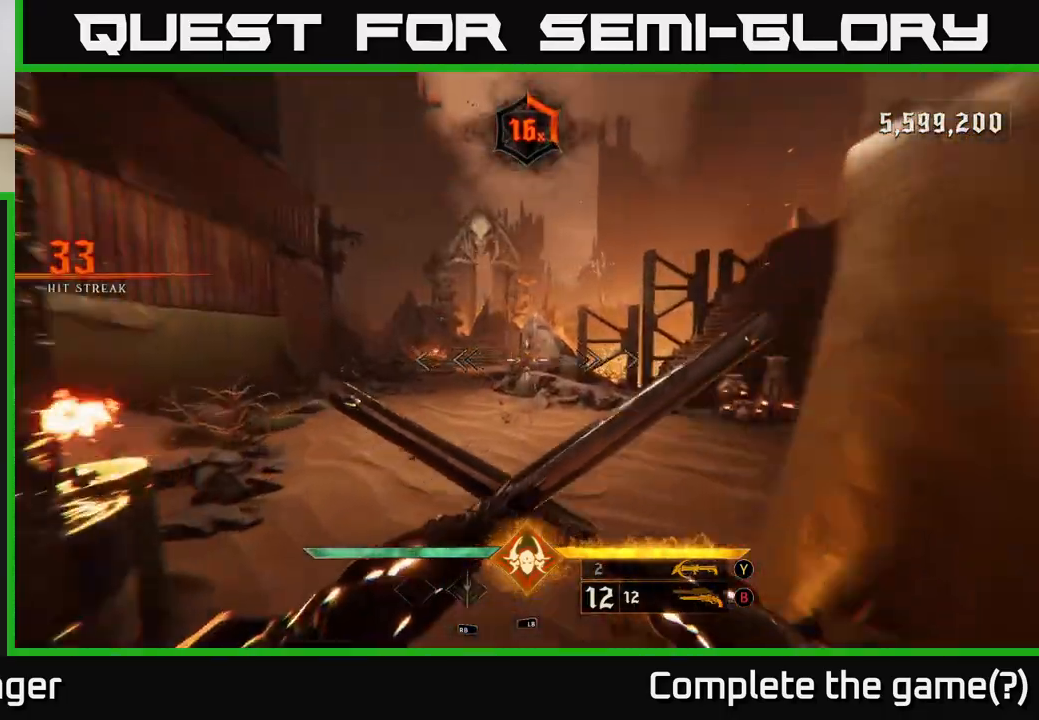
{"buttons": [], "left_stick": "up", "right_stick": "center", "events": [[117, "right_stick", "center"], [183, "L2", "down"], [300, "L2", "up"]]}
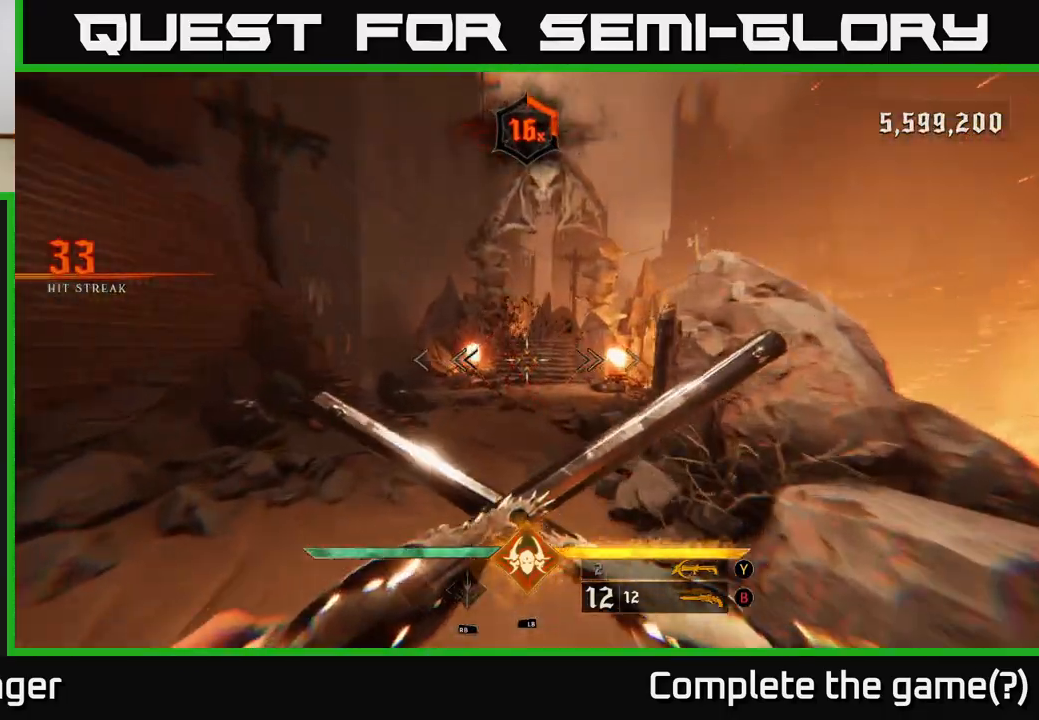
{"buttons": [], "left_stick": "center", "right_stick": "center", "events": [[167, "L2", "down"], [267, "L2", "up"], [333, "right_stick", "down"], [400, "left_stick", "center"], [417, "right_stick", "center"]]}
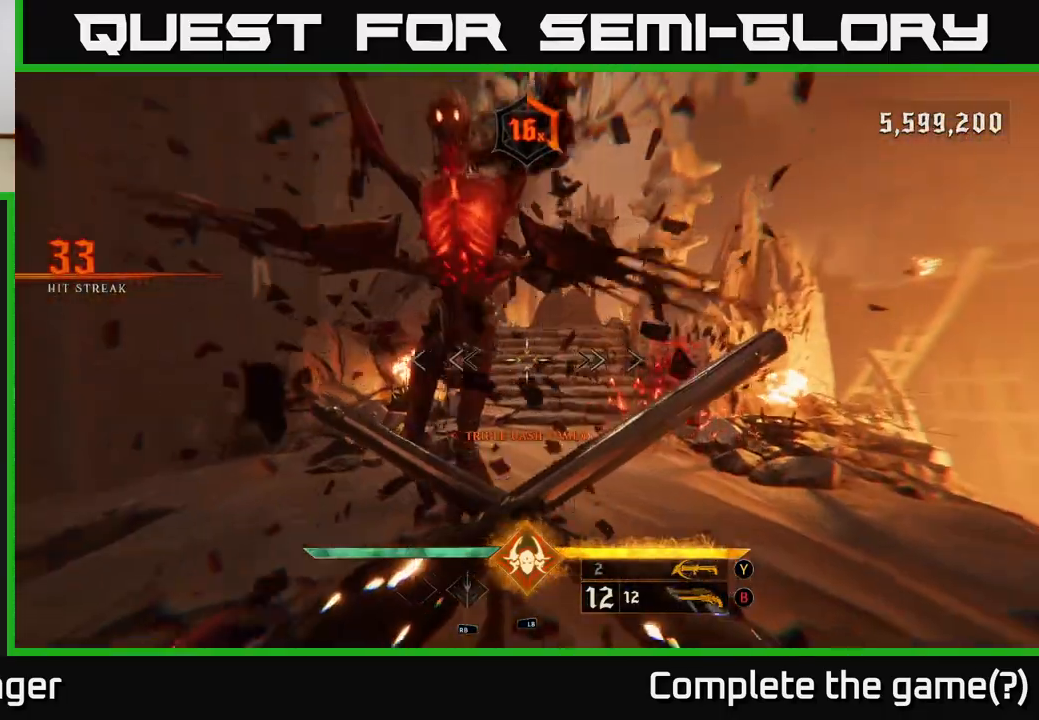
{"buttons": [], "left_stick": "center", "right_stick": "down-right", "events": [[83, "left_stick", "down-left"], [100, "right_stick", "up"], [233, "left_stick", "down"], [250, "R2", "down"], [317, "right_stick", "center"], [333, "R2", "up"], [417, "left_stick", "center"], [467, "right_stick", "down-right"]]}
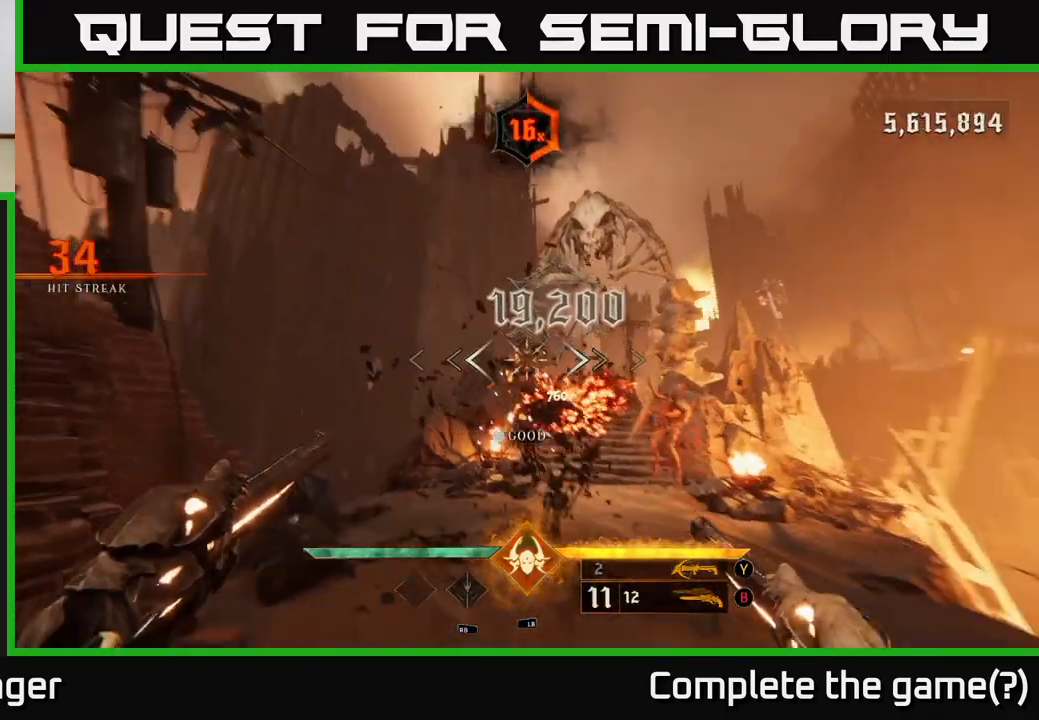
{"buttons": [], "left_stick": "center", "right_stick": "center", "events": [[200, "R2", "down"], [200, "left_stick", "left"], [200, "right_stick", "center"], [267, "R2", "up"], [367, "left_stick", "center"]]}
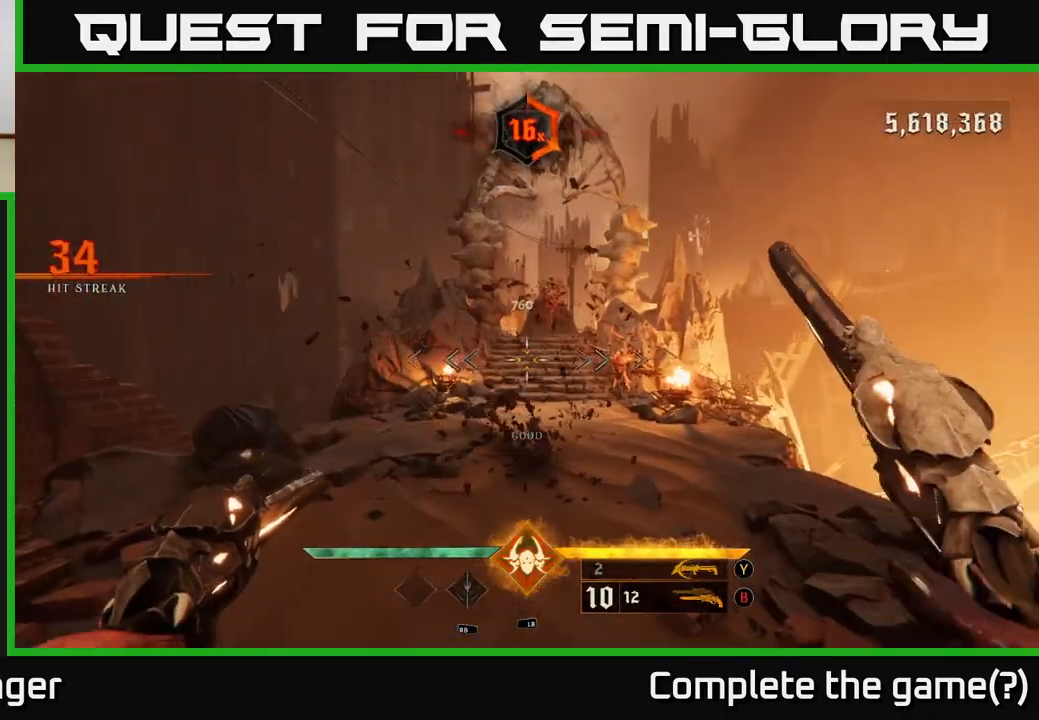
{"buttons": [], "left_stick": "center", "right_stick": "right", "events": [[50, "right_stick", "right"], [233, "left_stick", "up-left"], [233, "right_stick", "center"], [267, "R2", "down"], [333, "R2", "up"], [417, "left_stick", "center"], [467, "right_stick", "right"]]}
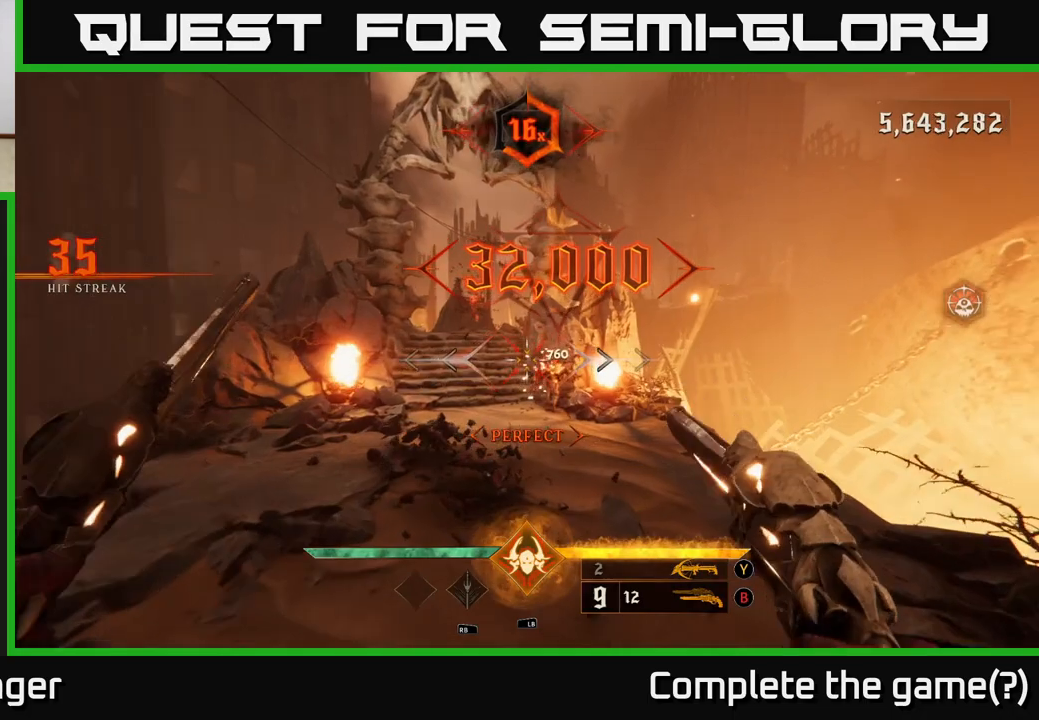
{"buttons": [], "left_stick": "left", "right_stick": "right", "events": [[100, "left_stick", "up-left"], [233, "left_stick", "left"]]}
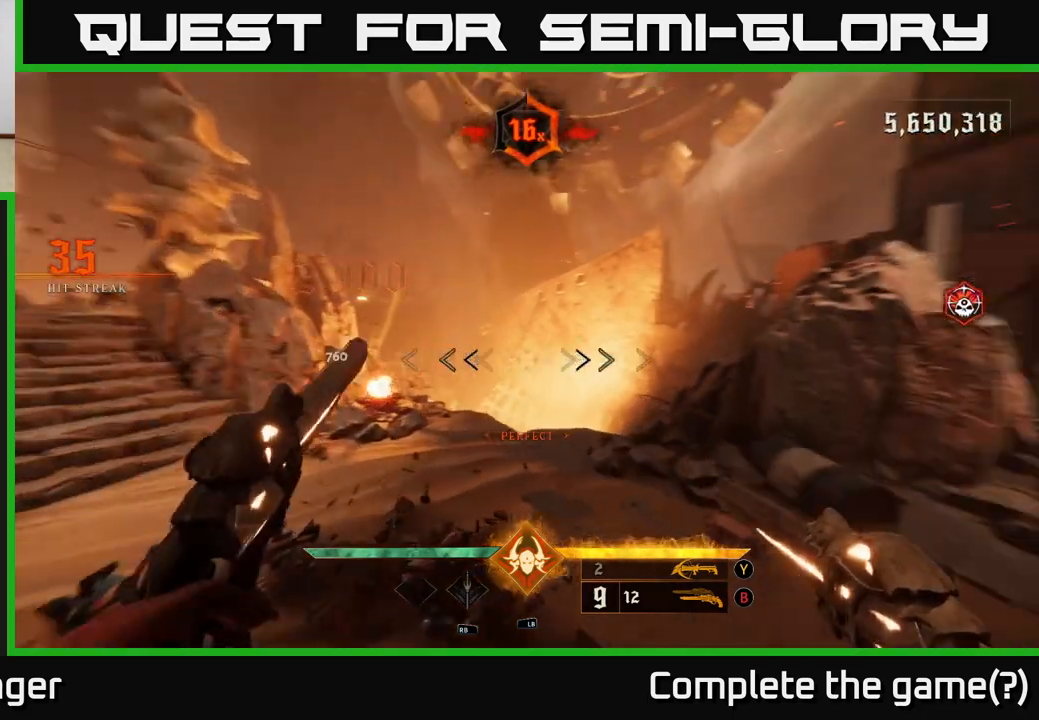
{"buttons": [], "left_stick": "up", "right_stick": "right", "events": [[300, "left_stick", "up-left"], [400, "left_stick", "up"]]}
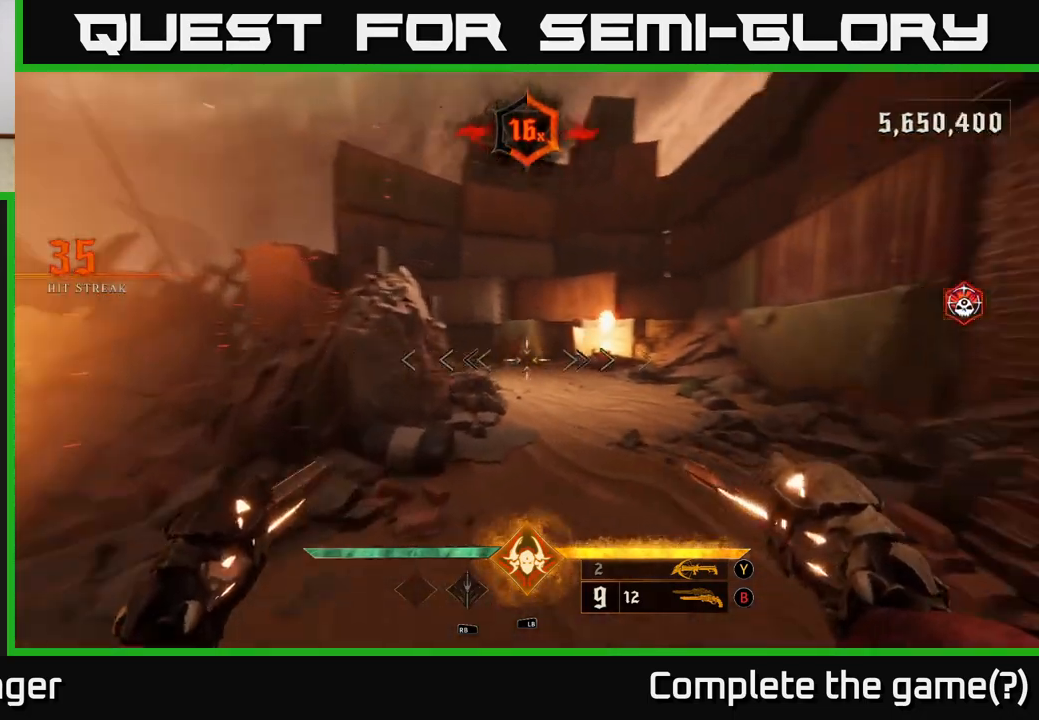
{"buttons": [], "left_stick": "right", "right_stick": "left", "events": [[100, "right_stick", "center"], [317, "right_stick", "left"], [367, "left_stick", "right"]]}
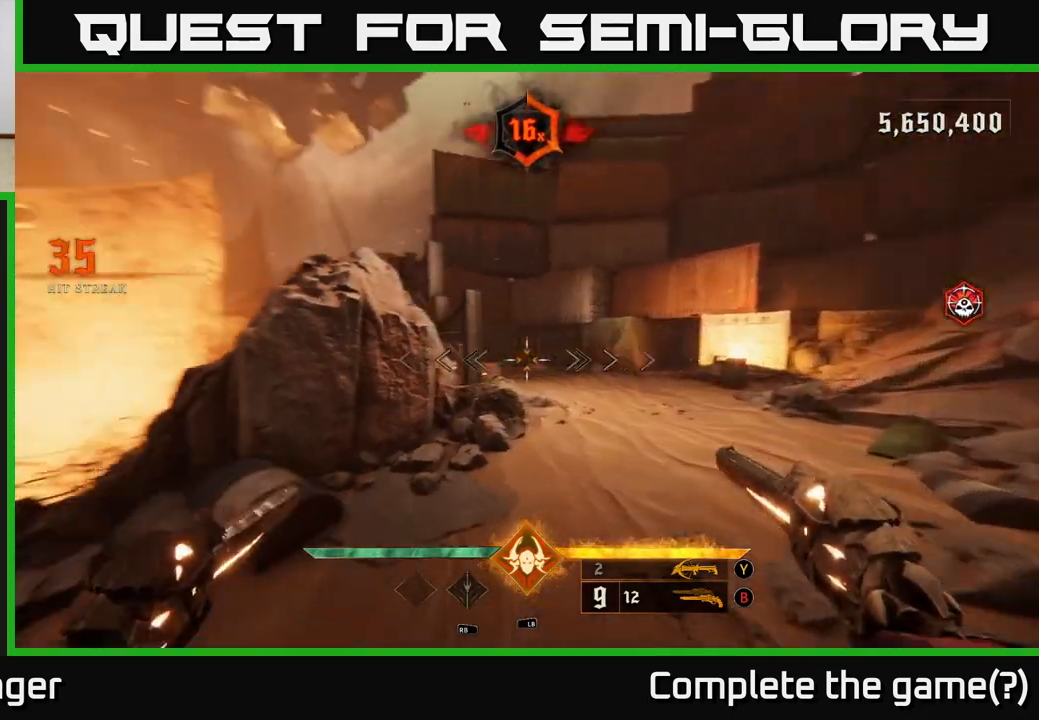
{"buttons": [], "left_stick": "right", "right_stick": "left", "events": []}
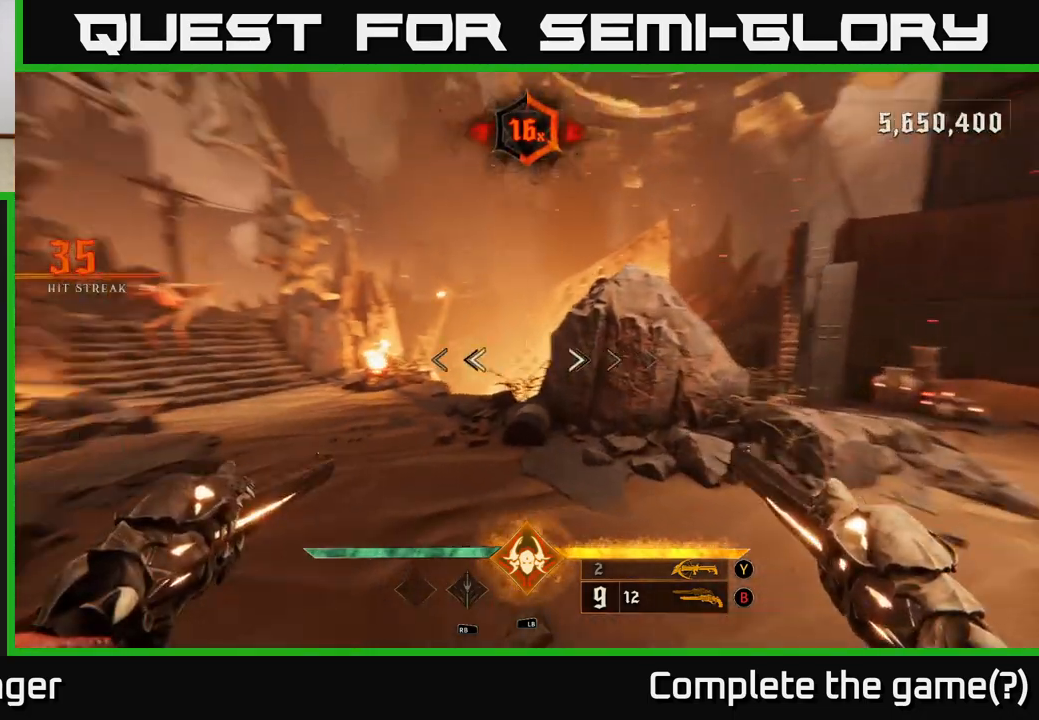
{"buttons": [], "left_stick": "center", "right_stick": "center", "events": [[117, "left_stick", "center"], [183, "right_stick", "center"], [367, "right_stick", "up-left"], [483, "right_stick", "center"]]}
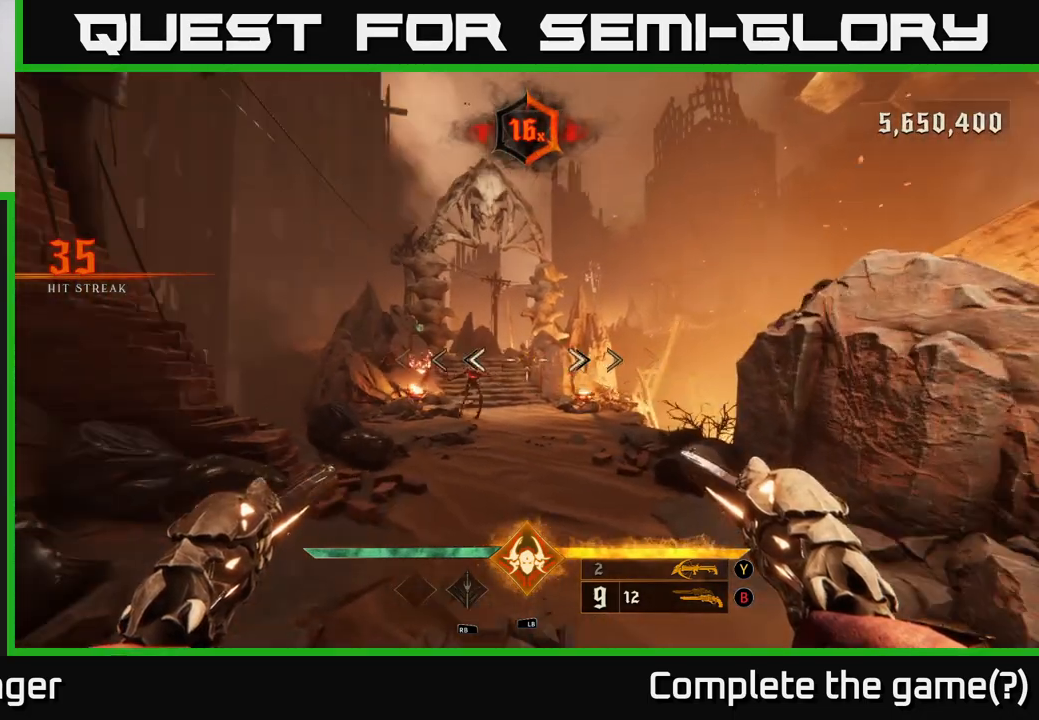
{"buttons": ["R2"], "left_stick": "center", "right_stick": "center", "events": [[283, "right_stick", "down-left"], [467, "R2", "down"], [467, "right_stick", "center"]]}
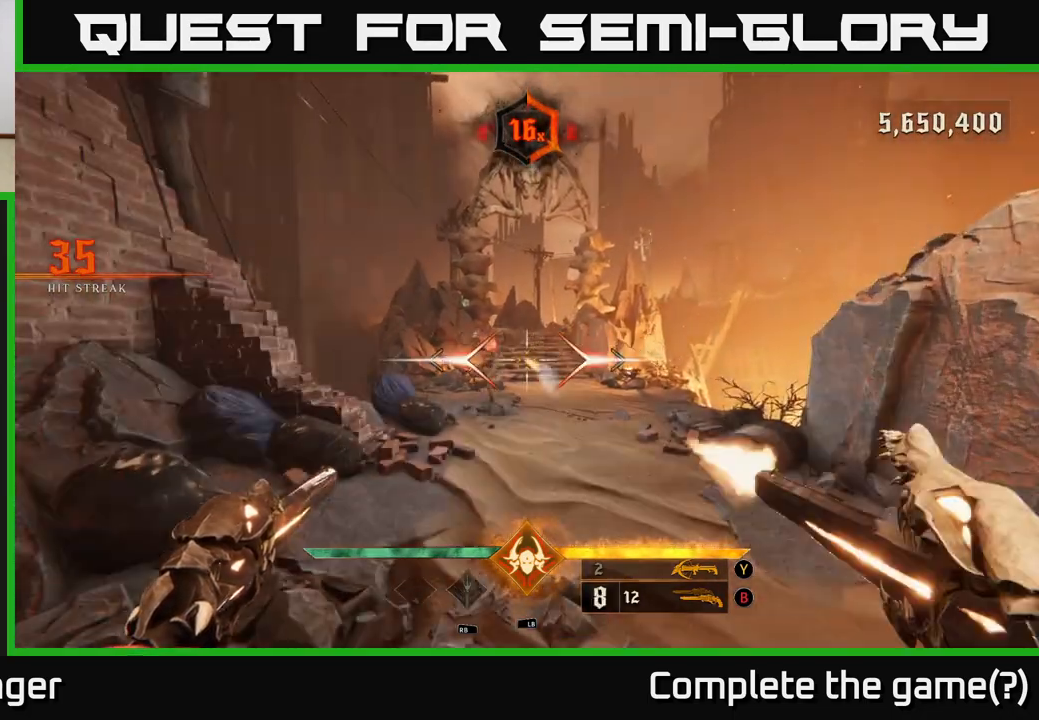
{"buttons": ["R2"], "left_stick": "down", "right_stick": "center", "events": [[17, "R2", "up"], [50, "left_stick", "right"], [200, "left_stick", "center"], [250, "right_stick", "left"], [450, "R2", "down"], [450, "left_stick", "down"], [450, "right_stick", "center"]]}
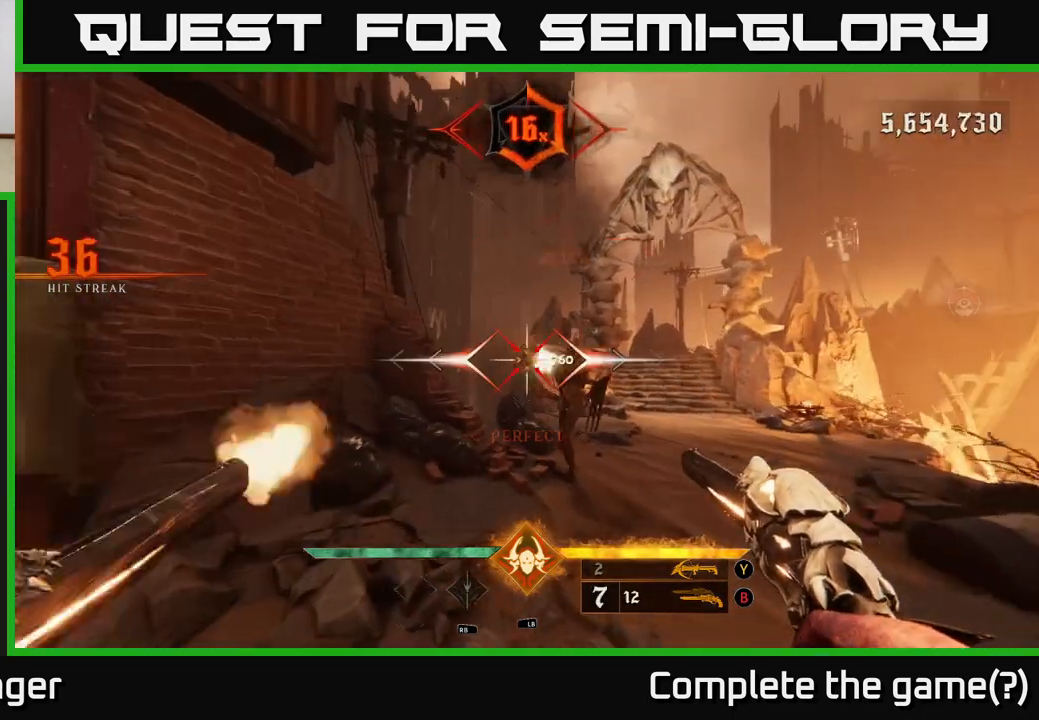
{"buttons": ["X"], "left_stick": "up-right", "right_stick": "center", "events": [[17, "R2", "up"], [400, "left_stick", "up-right"], [500, "X", "down"]]}
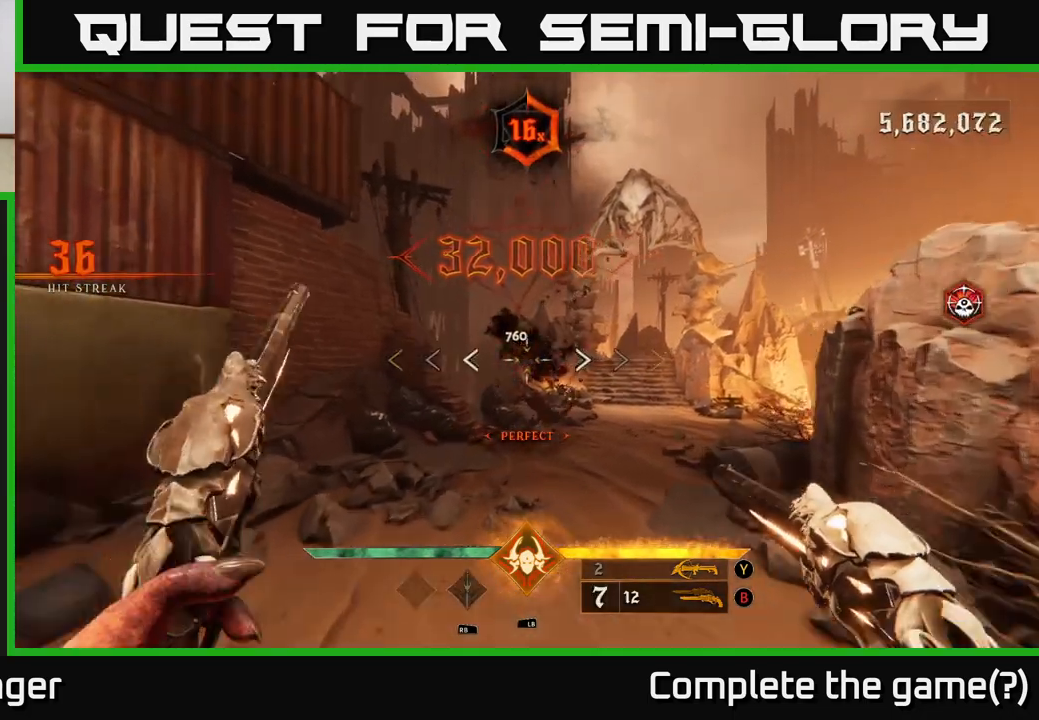
{"buttons": [], "left_stick": "up", "right_stick": "center", "events": [[50, "X", "up"], [233, "left_stick", "up"], [233, "right_stick", "right"], [350, "right_stick", "center"]]}
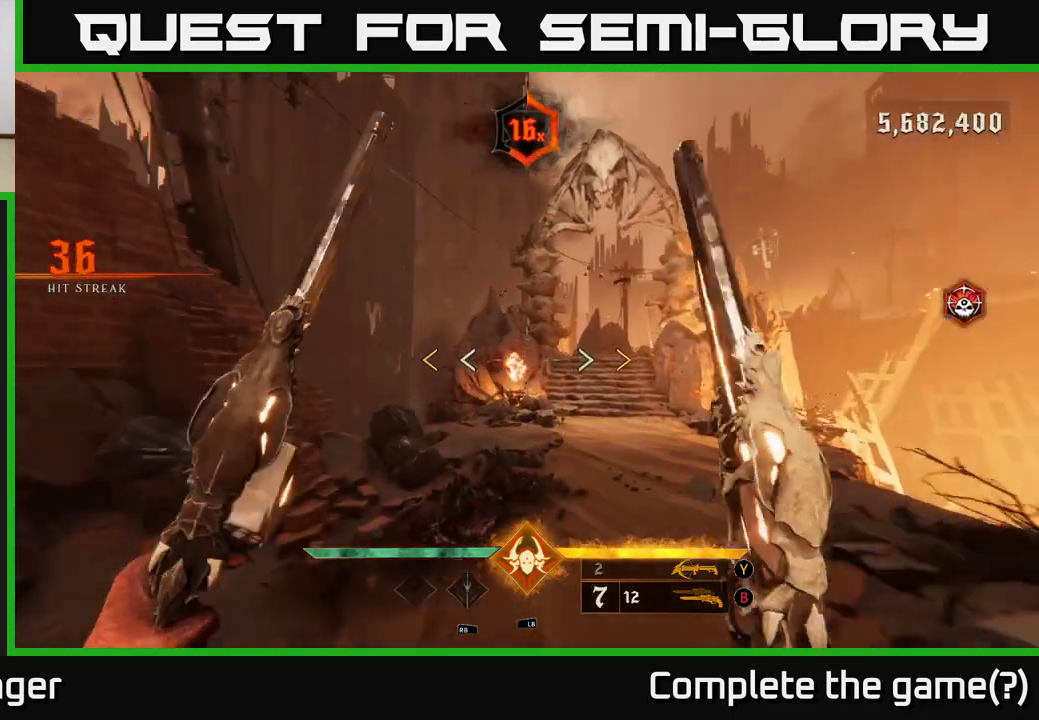
{"buttons": [], "left_stick": "up", "right_stick": "center", "events": [[83, "left_stick", "up-right"], [250, "left_stick", "up"]]}
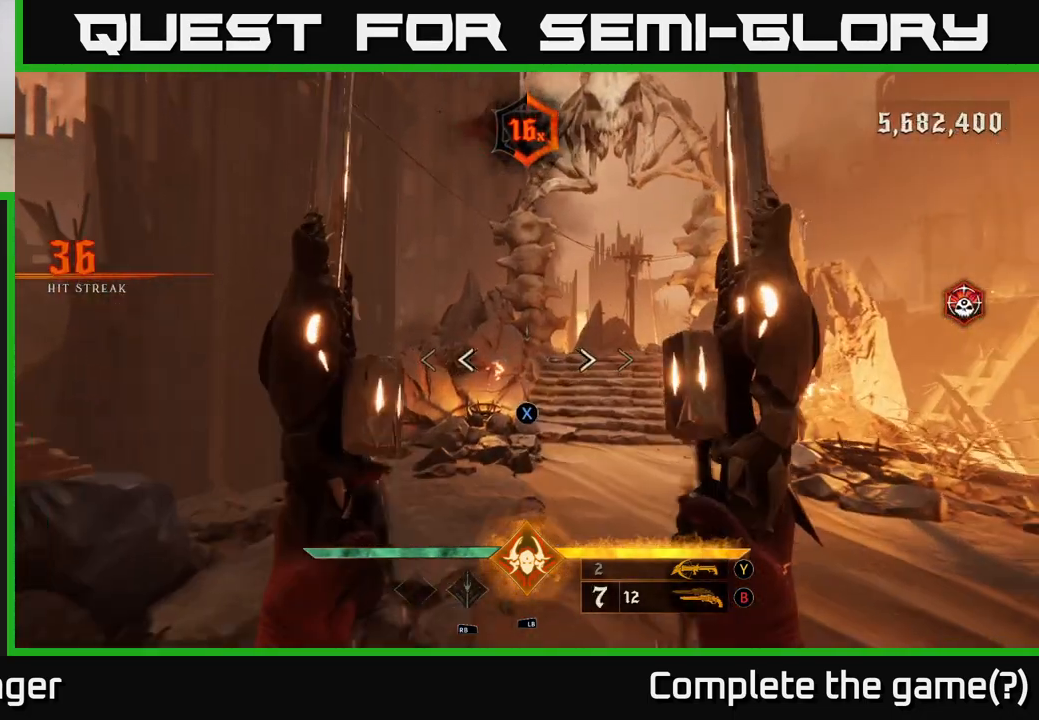
{"buttons": [], "left_stick": "up-right", "right_stick": "center", "events": [[33, "X", "down"], [67, "left_stick", "up-right"], [83, "X", "up"]]}
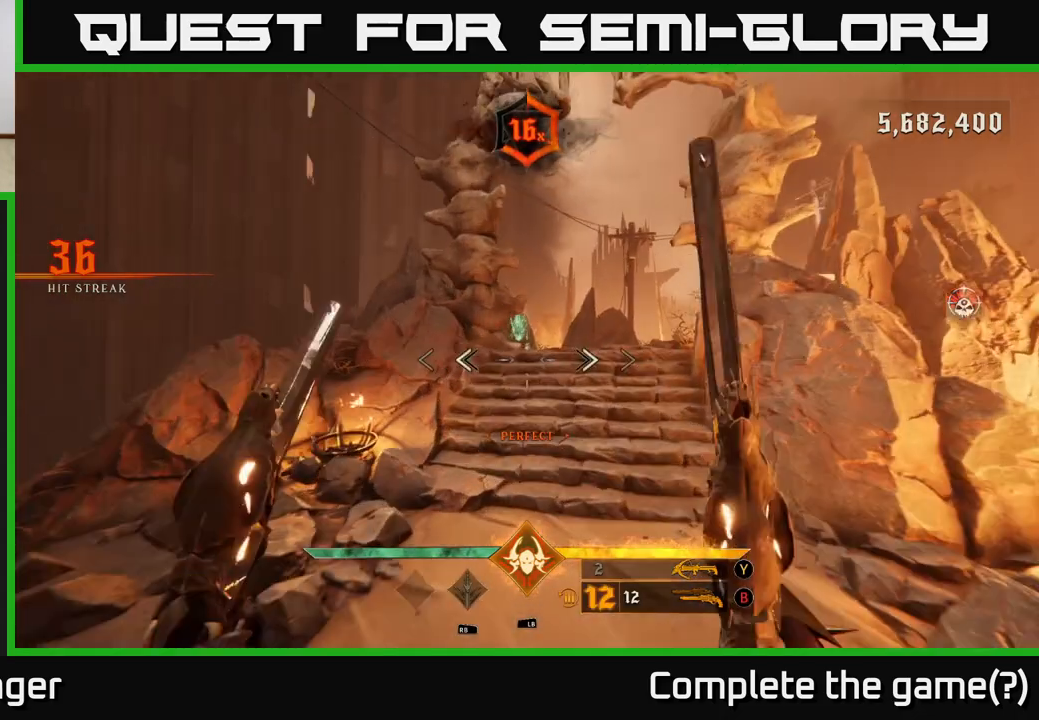
{"buttons": [], "left_stick": "up-right", "right_stick": "center", "events": [[100, "B", "down"], [217, "B", "up"]]}
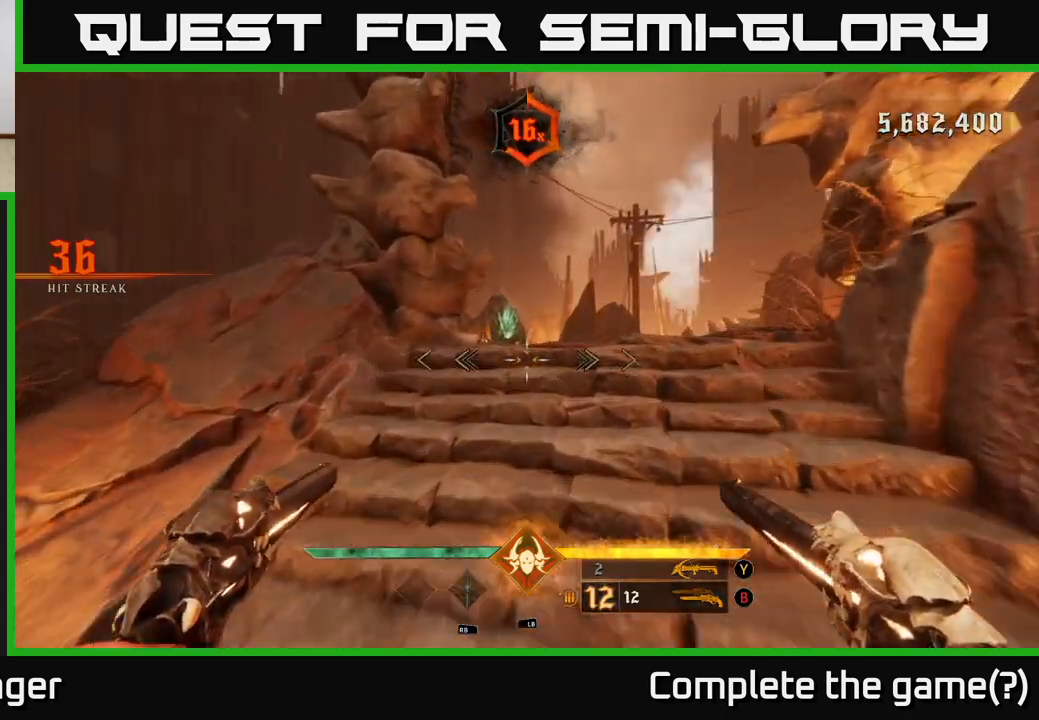
{"buttons": [], "left_stick": "up-right", "right_stick": "center", "events": [[150, "Y", "down"], [217, "Y", "up"]]}
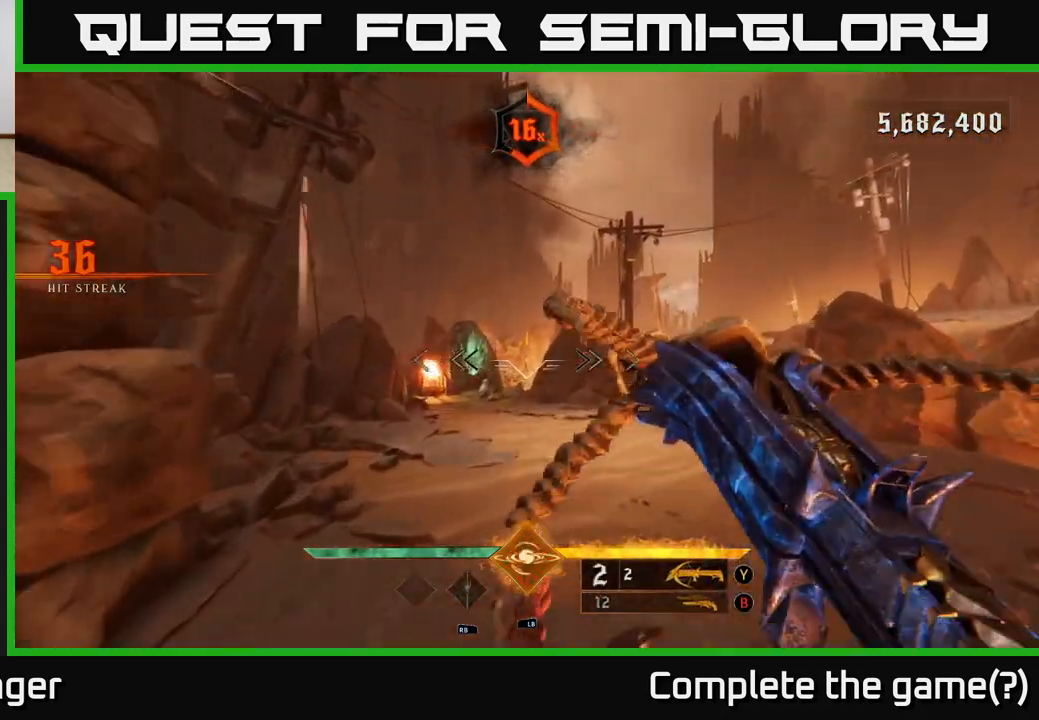
{"buttons": [], "left_stick": "up", "right_stick": "center", "events": [[50, "left_stick", "up"], [233, "right_stick", "down"], [383, "right_stick", "center"]]}
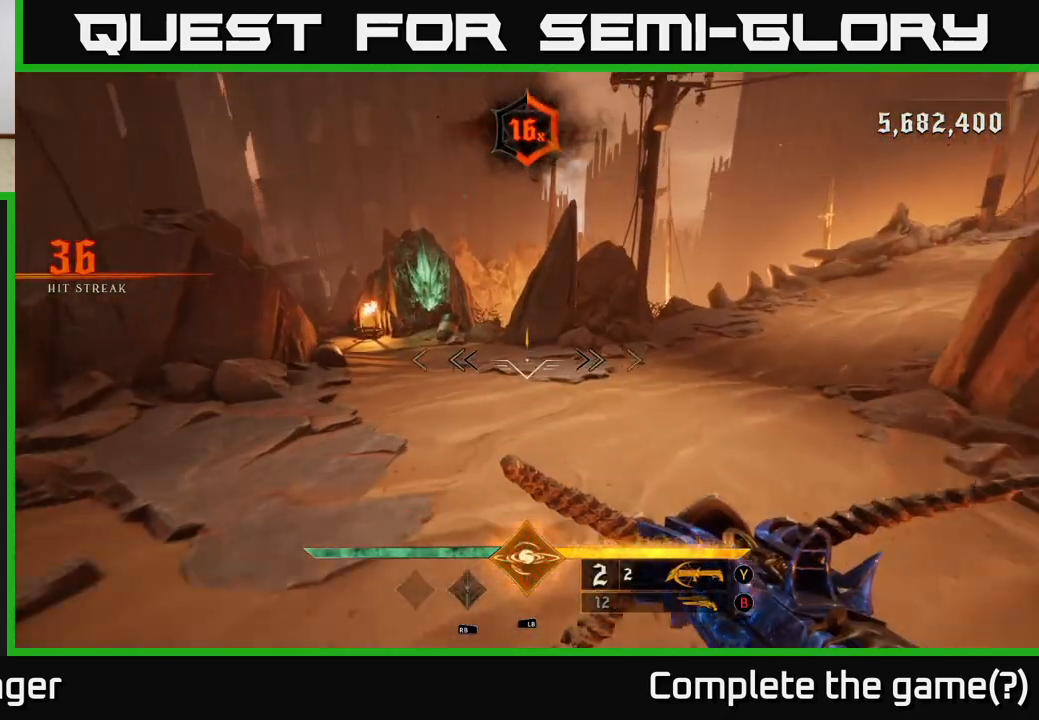
{"buttons": [], "left_stick": "up", "right_stick": "center", "events": [[267, "right_stick", "up-left"], [367, "right_stick", "center"]]}
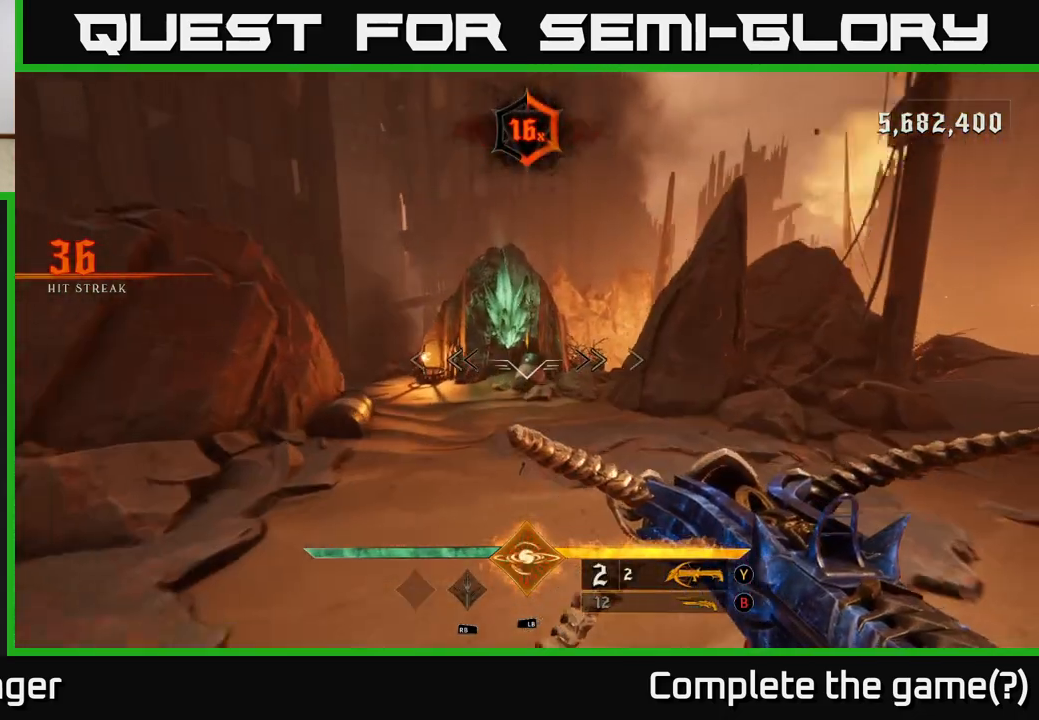
{"buttons": [], "left_stick": "up", "right_stick": "right", "events": [[167, "right_stick", "up-left"], [233, "R2", "down"], [300, "right_stick", "center"], [317, "R2", "up"], [500, "right_stick", "right"]]}
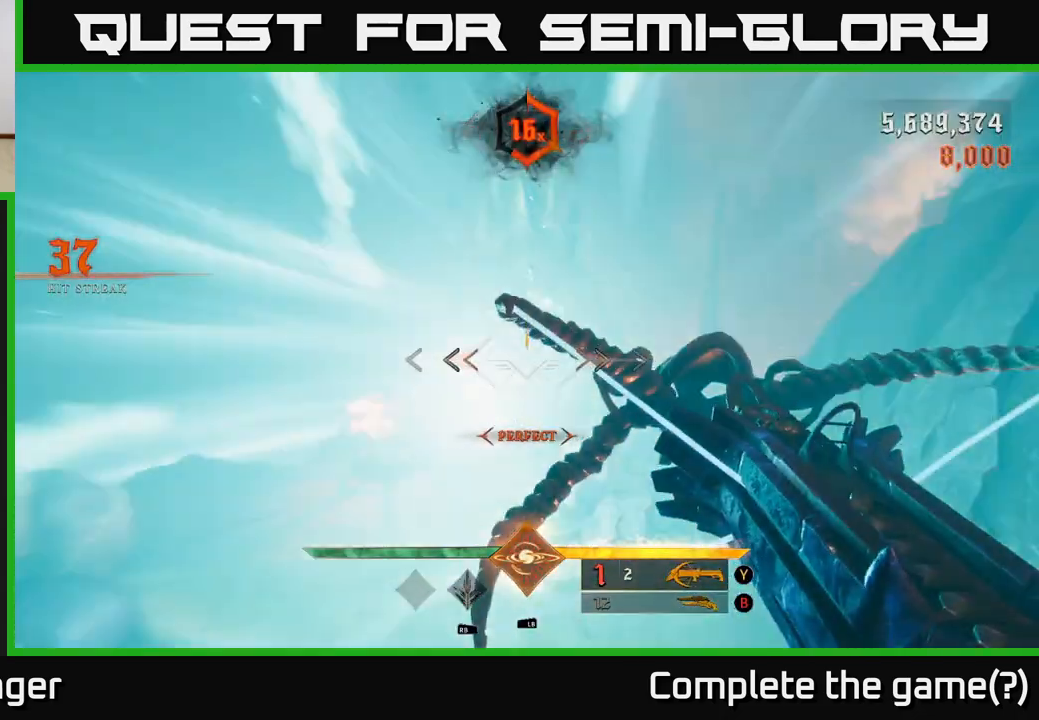
{"buttons": [], "left_stick": "right", "right_stick": "right", "events": [[283, "left_stick", "up-left"], [467, "left_stick", "right"]]}
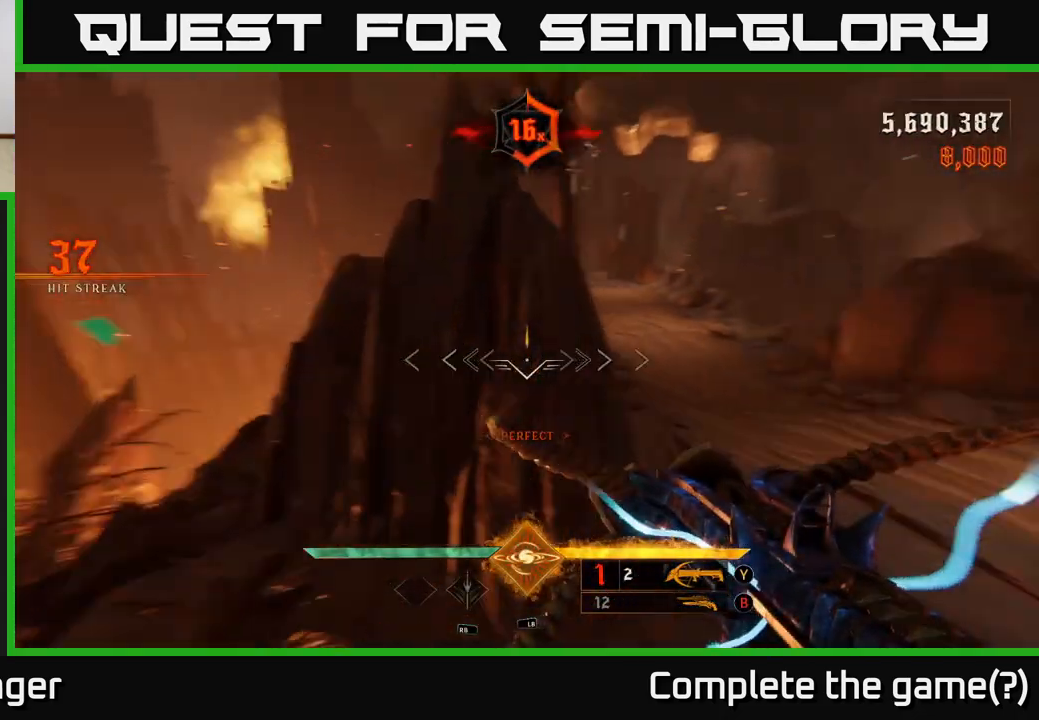
{"buttons": [], "left_stick": "up-right", "right_stick": "center", "events": [[67, "left_stick", "up-right"], [67, "right_stick", "center"], [233, "right_stick", "up"], [433, "right_stick", "center"]]}
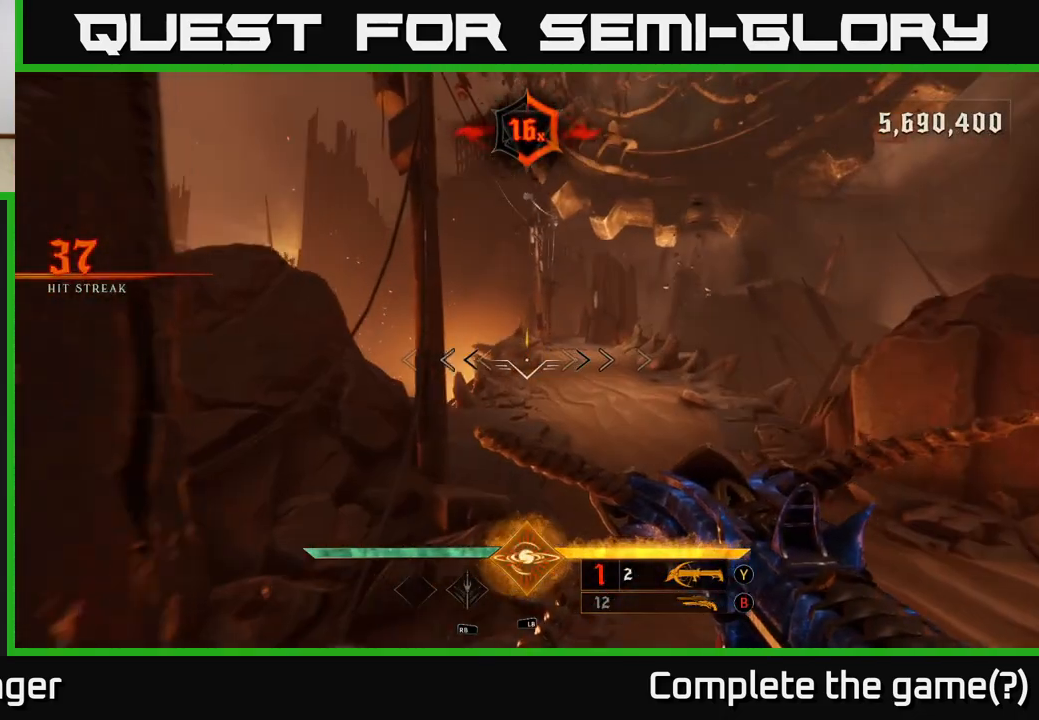
{"buttons": [], "left_stick": "up", "right_stick": "center", "events": [[100, "right_stick", "up"], [200, "left_stick", "up"], [233, "right_stick", "center"], [300, "R2", "down"], [383, "R2", "up"]]}
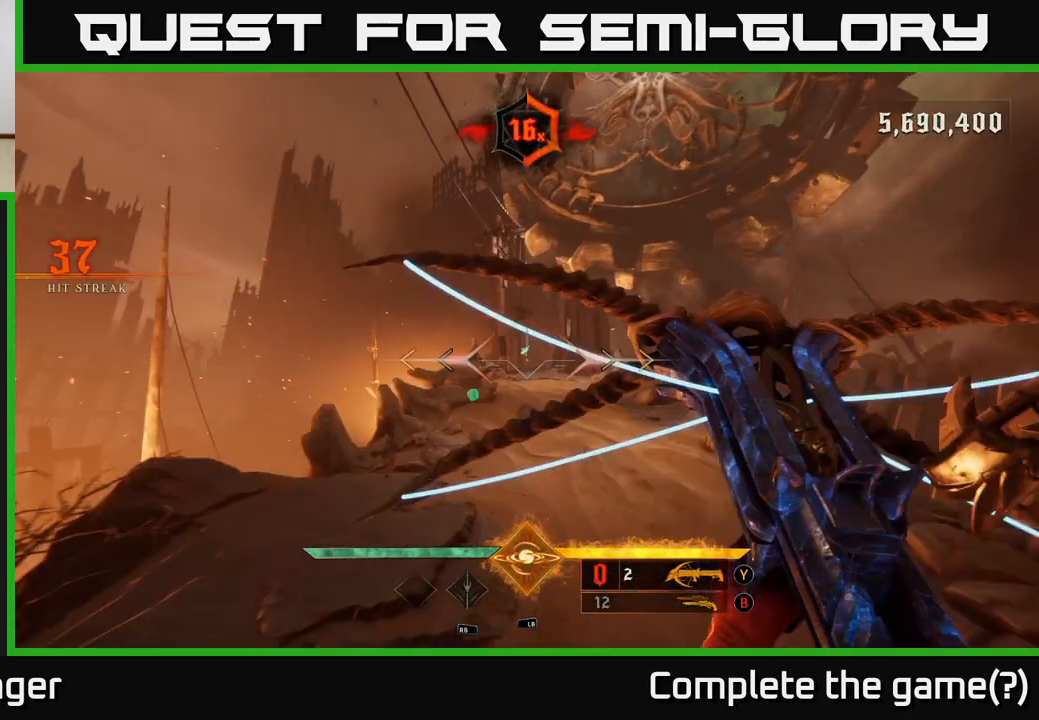
{"buttons": [], "left_stick": "up", "right_stick": "center", "events": [[100, "left_stick", "up-right"], [300, "left_stick", "up"], [317, "X", "down"], [383, "X", "up"]]}
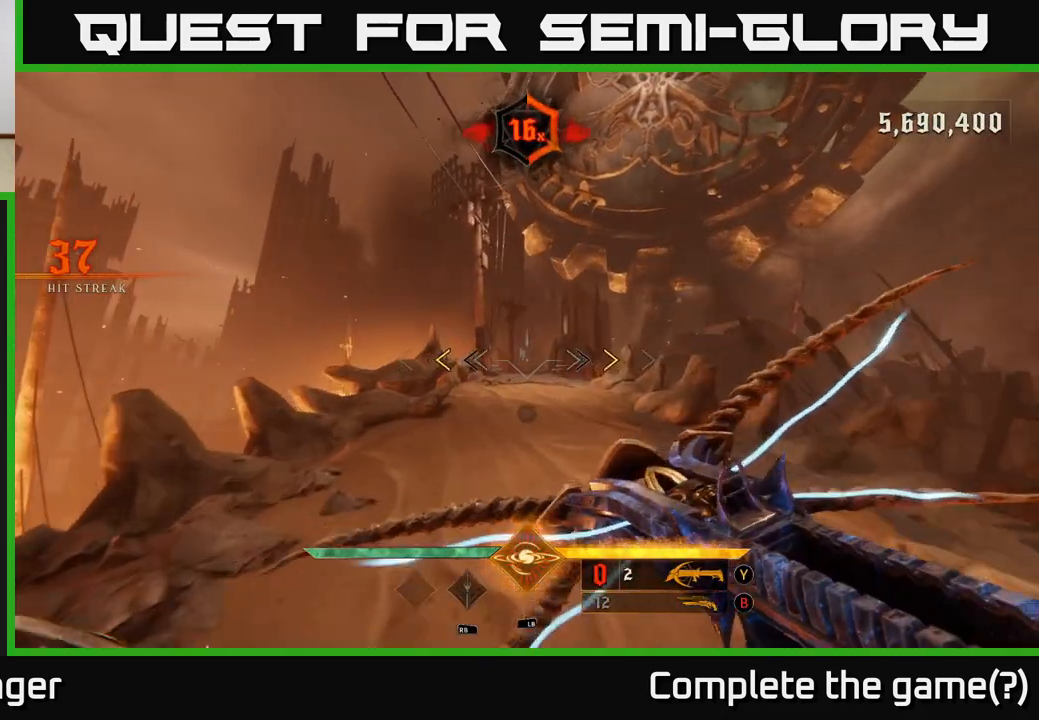
{"buttons": [], "left_stick": "up", "right_stick": "center", "events": [[383, "X", "down"], [433, "X", "up"]]}